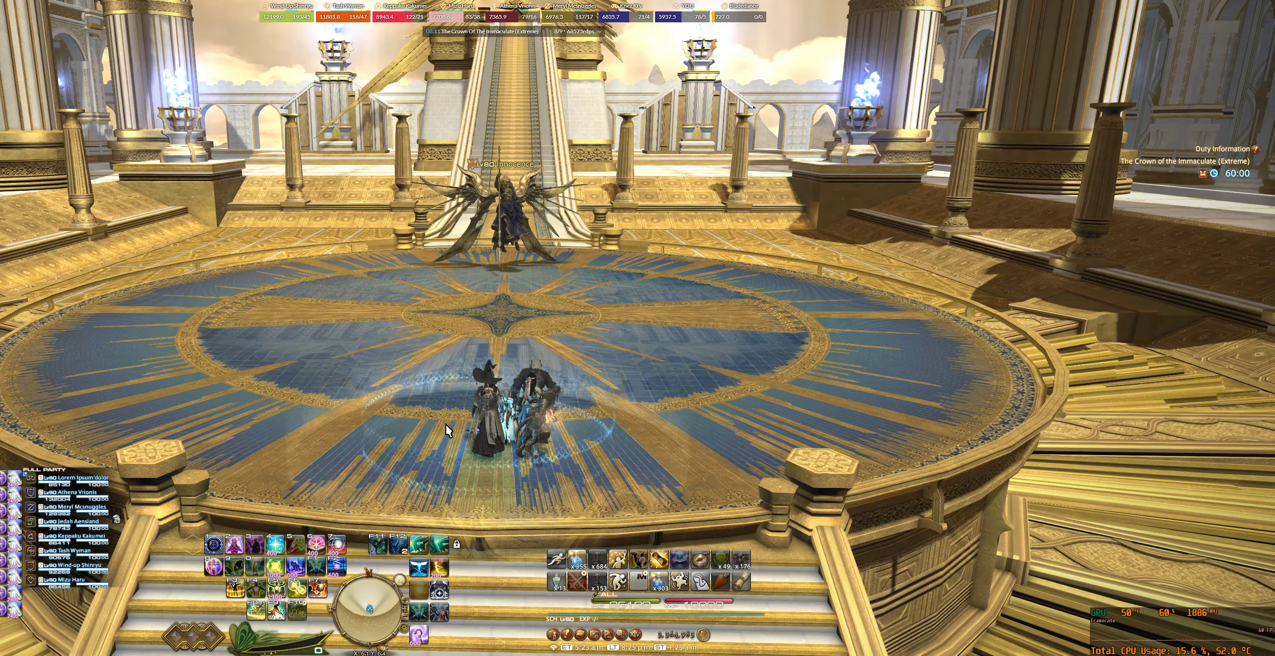
Gameplay with keyboard and mouse; each line is a JSON object with the keys and mouse buttons held at the frame after it. "events" lists presses ("down") and releases ("up") of "0", "1", "2", "3", "4", "5", "6", "7", "8", "9", "a", "alt_l", "alt_r", "b", "backslash", "backspace", "c", "caps_lock", "comma", "ctrl_l", "ctrl_r", "d", "e", "equals", "escape", "f", "f1", "f10", "f11", "f12", "f2", "f3", "f4", "f5", "f6", "f8", "f9", "g", "h", "j", "lbracket", "m", "minus", "n", "q", "r", "rbracket", "return", "s", "shift_l", "shift_r", "space", "super_l", "super_r", "t", "tab", "tilde", "u", "v", "w", "x", "y", "z", "mouse_left", "mouse_wheel", "mouse_right", "mouse_mb4" and "mouse_mb5" between this image and that frame as [ms after this image, input, new state], when the widget could be followed in between. "mouse_left", "mouse_wheel", "mouse_right", "mouse_mb4", "mouse_mb5" = the "left", "wheel", "right", "mb4", "mb5" buttons of the "mouse" list. No other keys are recorded. "wheel" means that the mouse wheel is clicked or scrolled. Not read: f7 mouse_move.
{"keys": [], "mouse": [], "events": []}
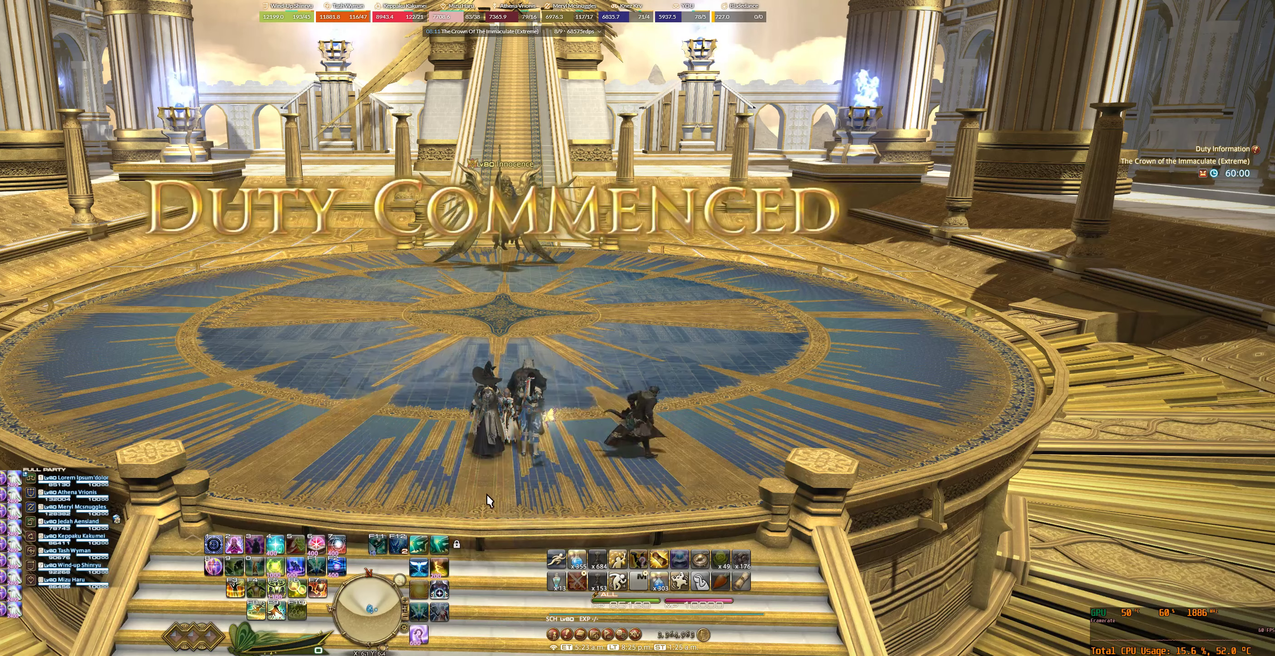
{"keys": [], "mouse": [], "events": [[33, "mouse_left", "down"], [133, "mouse_left", "up"]]}
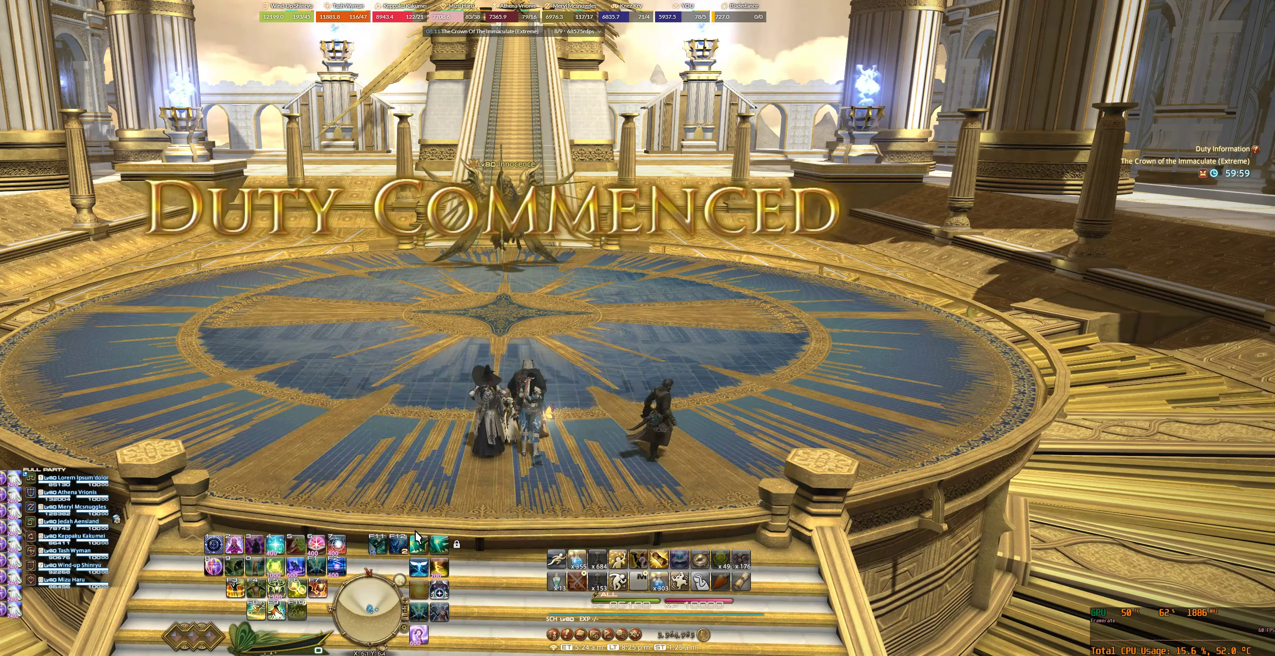
{"keys": [], "mouse": ["left"], "events": [[433, "mouse_left", "down"]]}
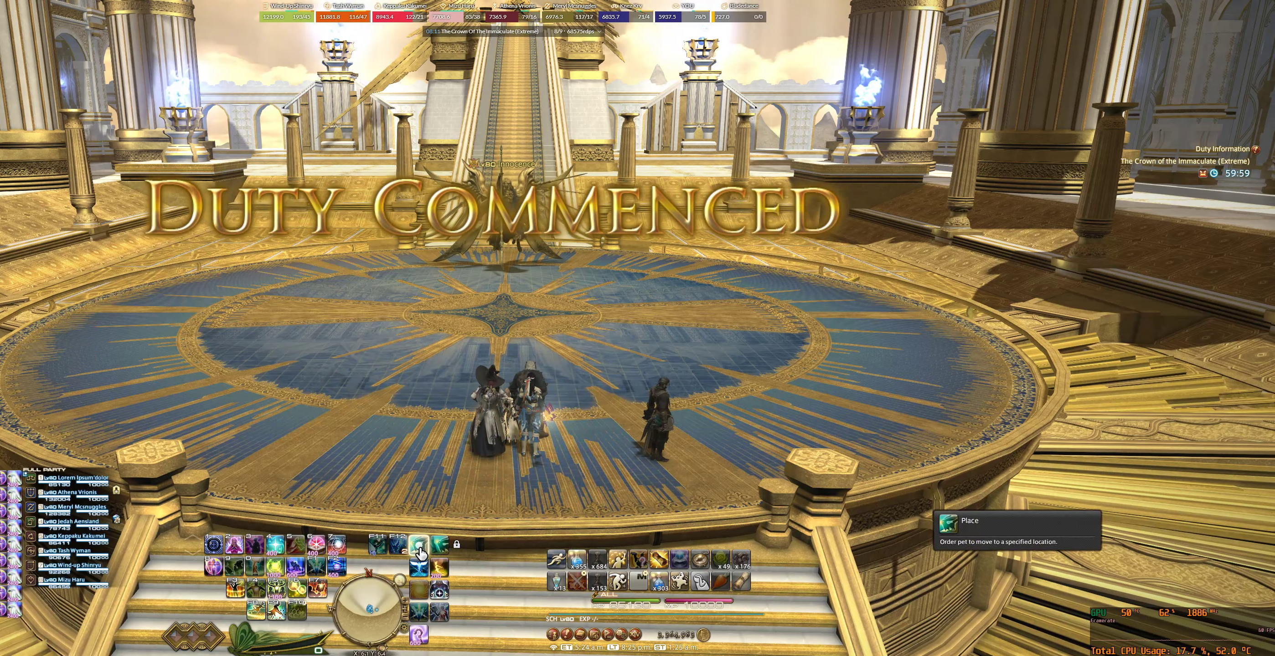
{"keys": [], "mouse": [], "events": [[33, "mouse_left", "up"]]}
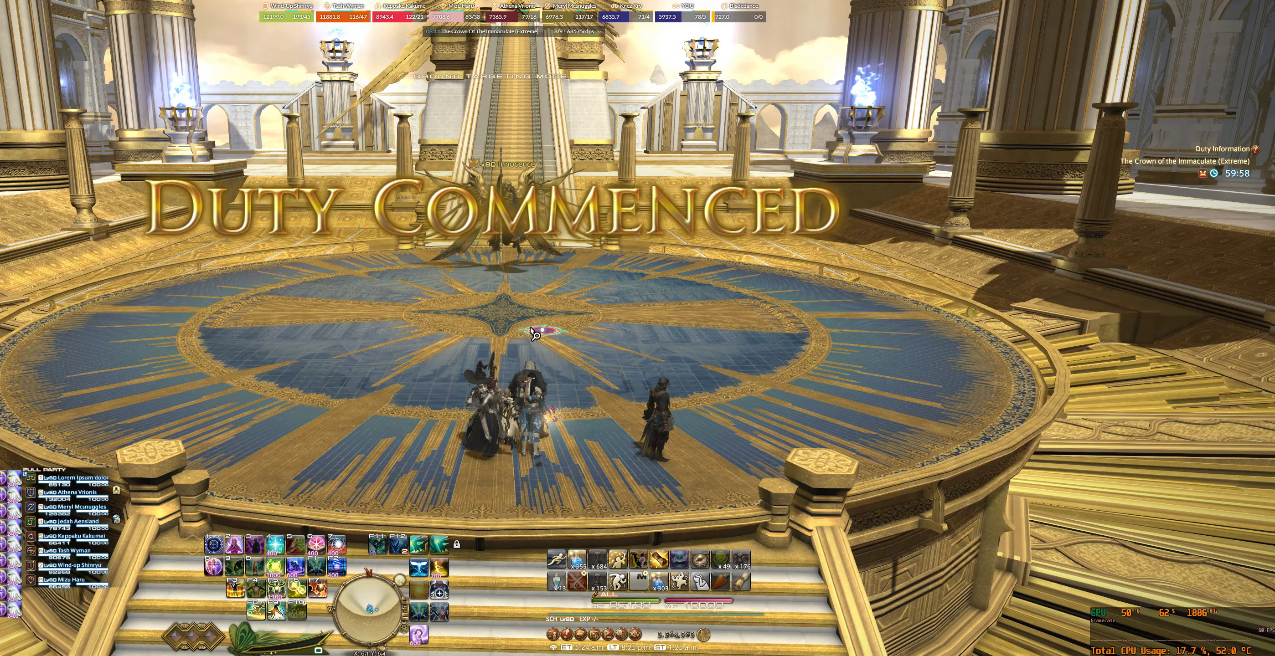
{"keys": [], "mouse": [], "events": []}
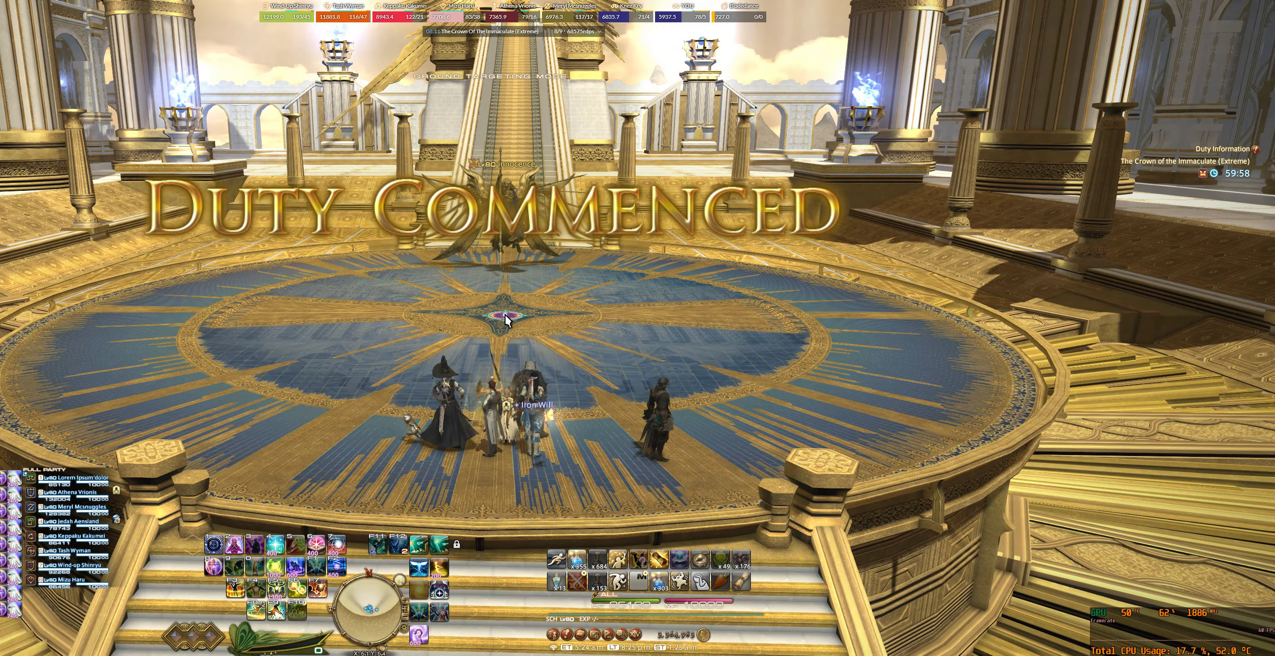
{"keys": [], "mouse": [], "events": [[167, "mouse_left", "down"], [267, "mouse_left", "up"]]}
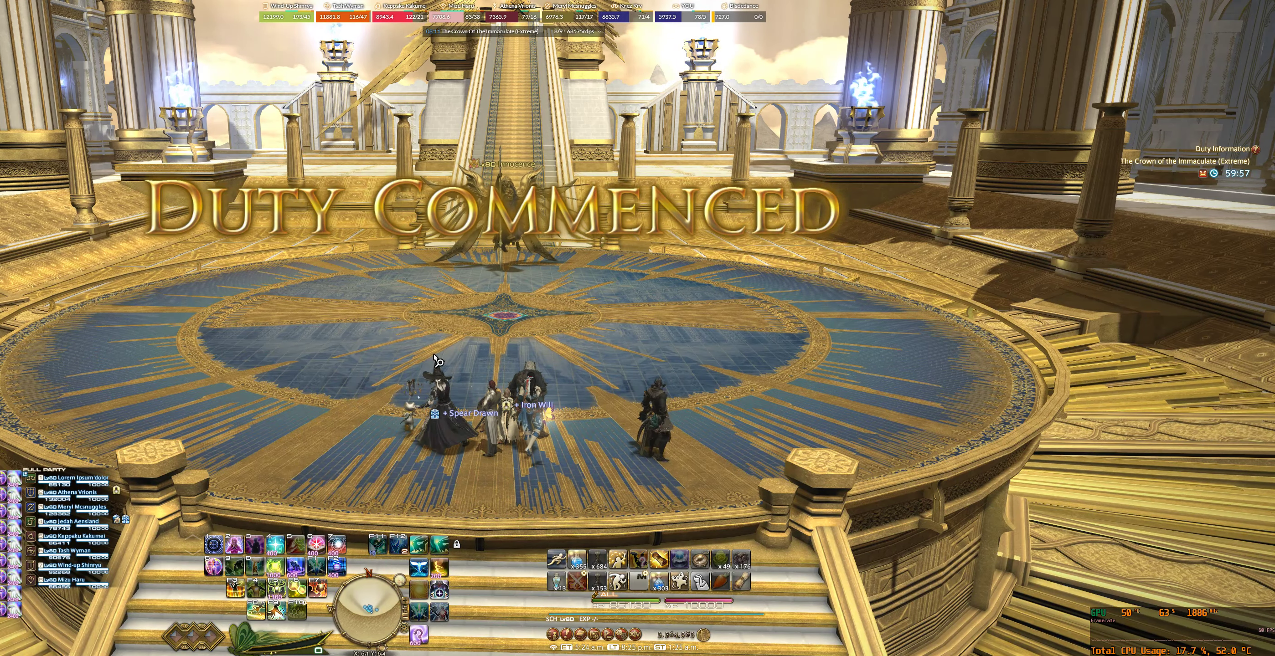
{"keys": [], "mouse": ["right"], "events": [[233, "mouse_right", "down"]]}
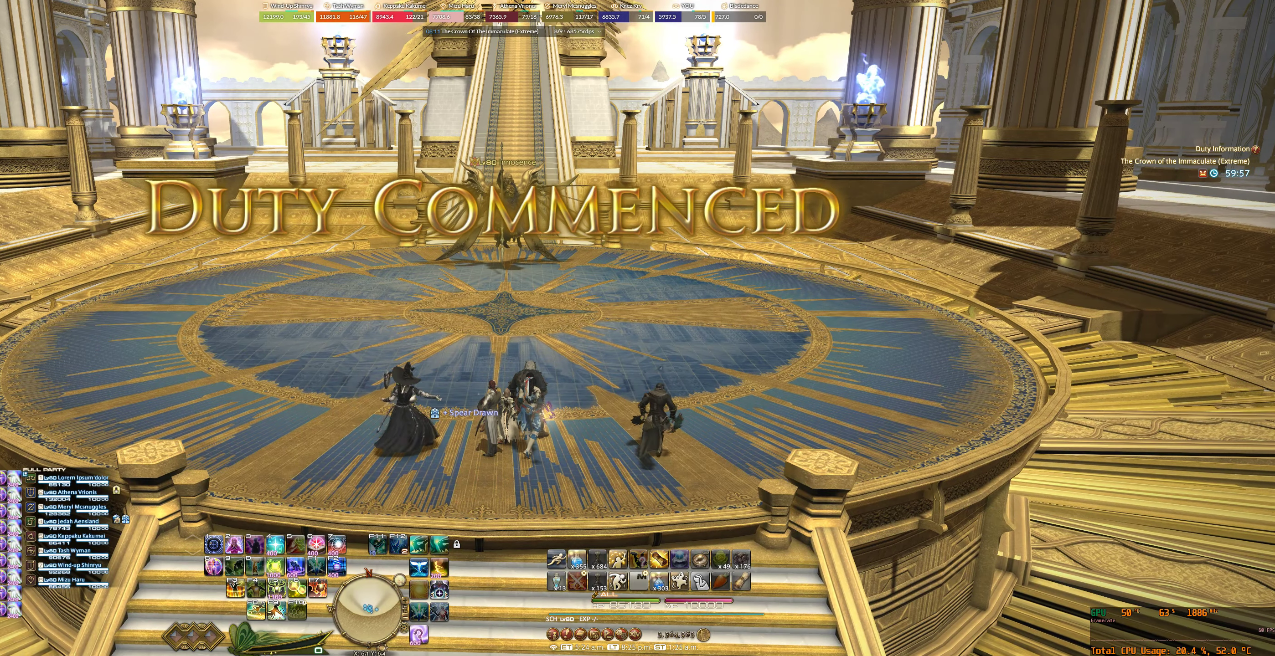
{"keys": [], "mouse": ["right"], "events": [[167, "tab", "down"], [333, "tab", "up"]]}
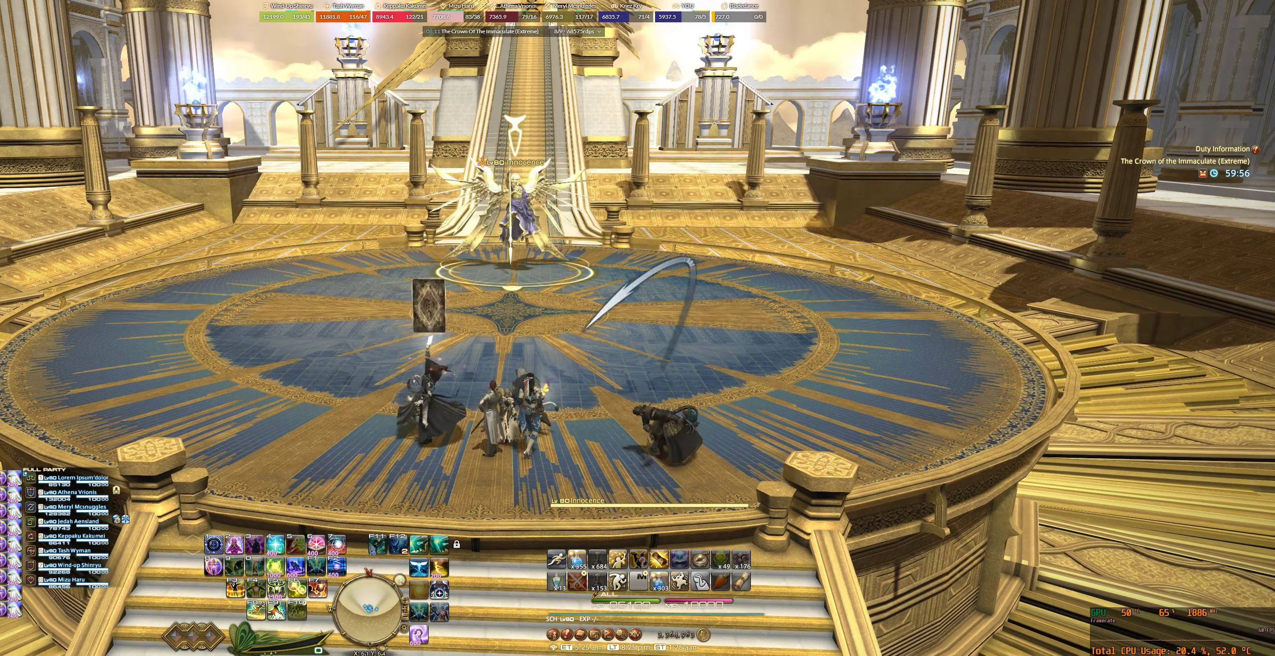
{"keys": [], "mouse": ["right"], "events": []}
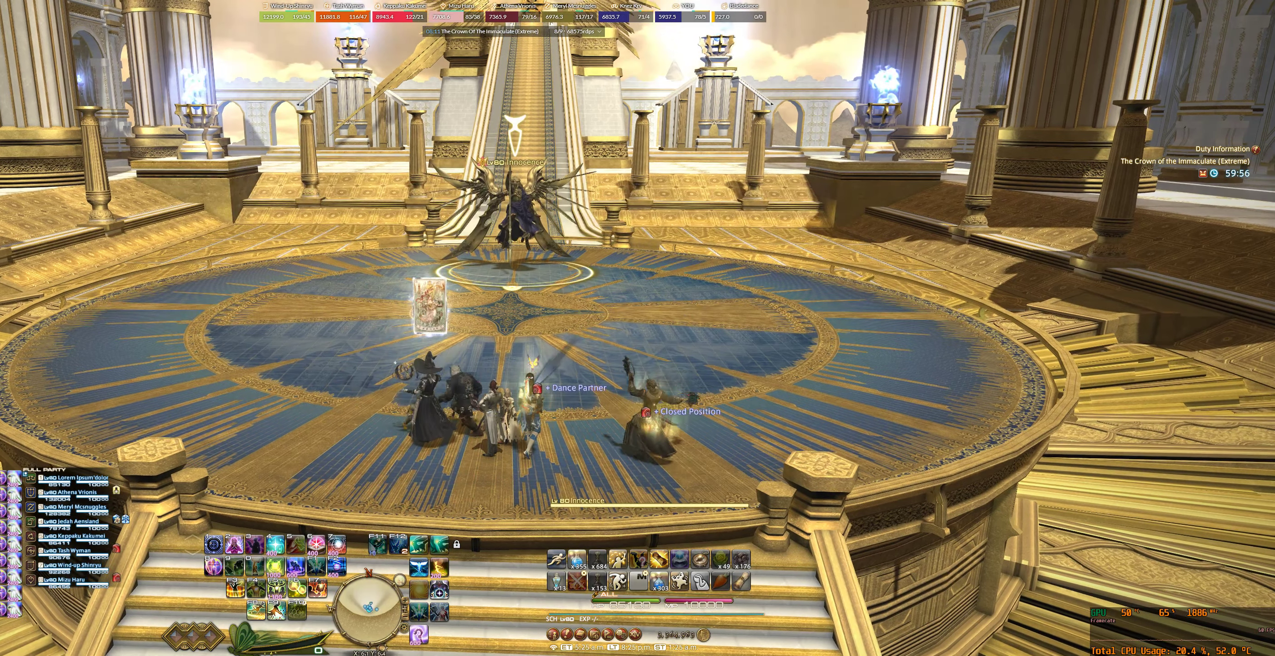
{"keys": ["shift_l"], "mouse": ["right"], "events": [[133, "shift_l", "down"]]}
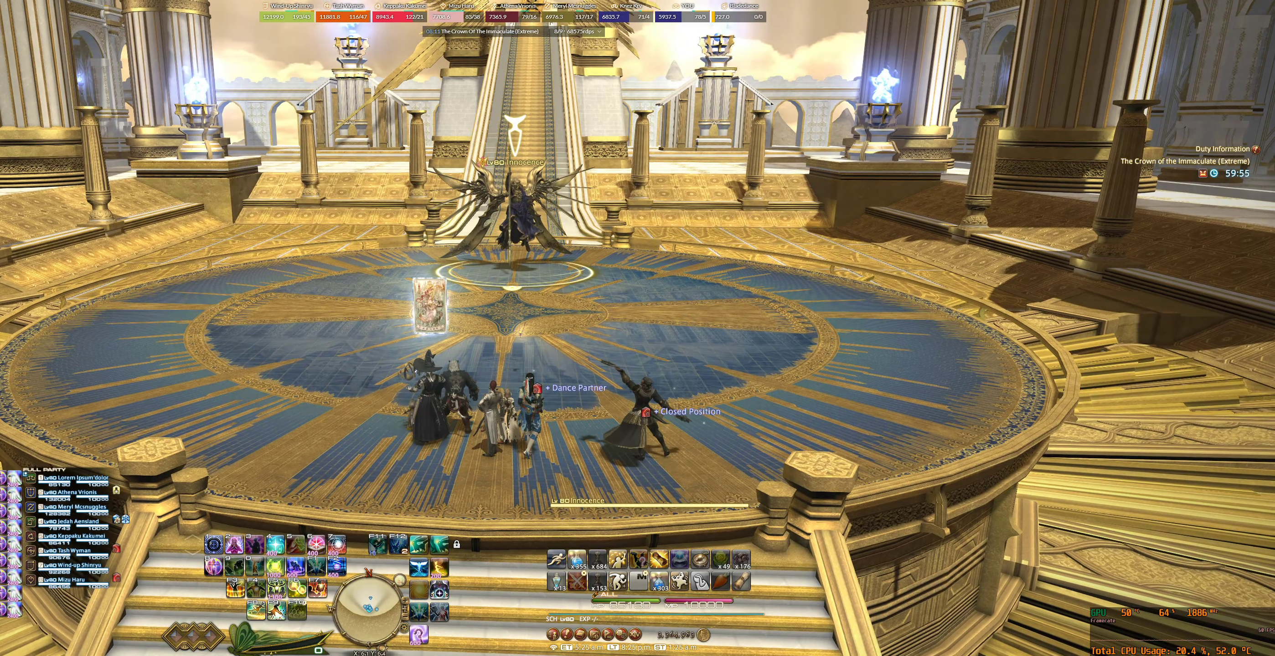
{"keys": [], "mouse": ["right"], "events": [[67, "f", "down"], [167, "f", "up"], [300, "shift_l", "up"]]}
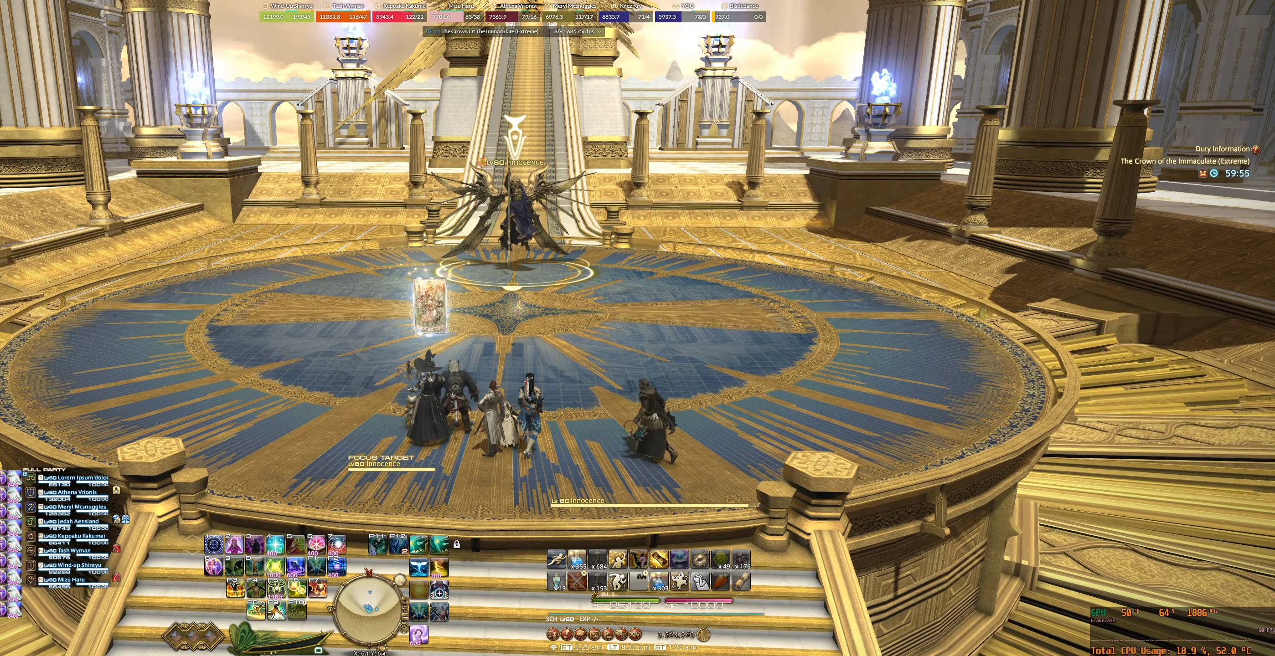
{"keys": [], "mouse": [], "events": [[66, "mouse_right", "up"]]}
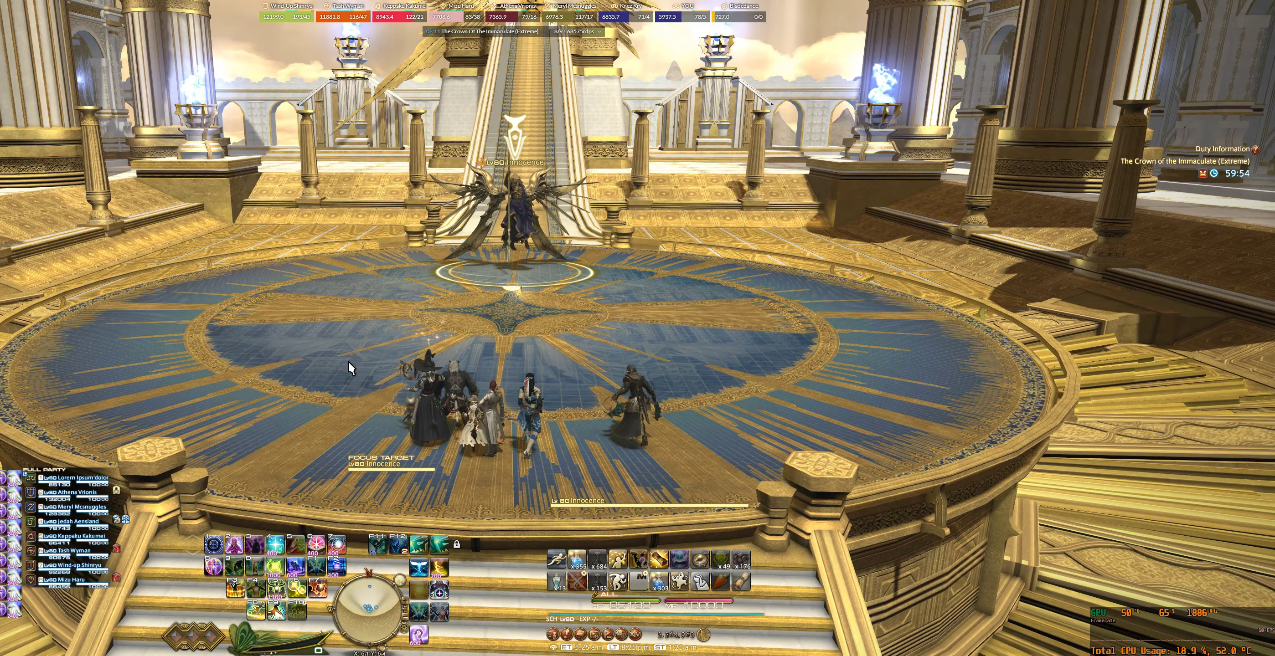
{"keys": [], "mouse": ["right"], "events": [[100, "mouse_right", "down"]]}
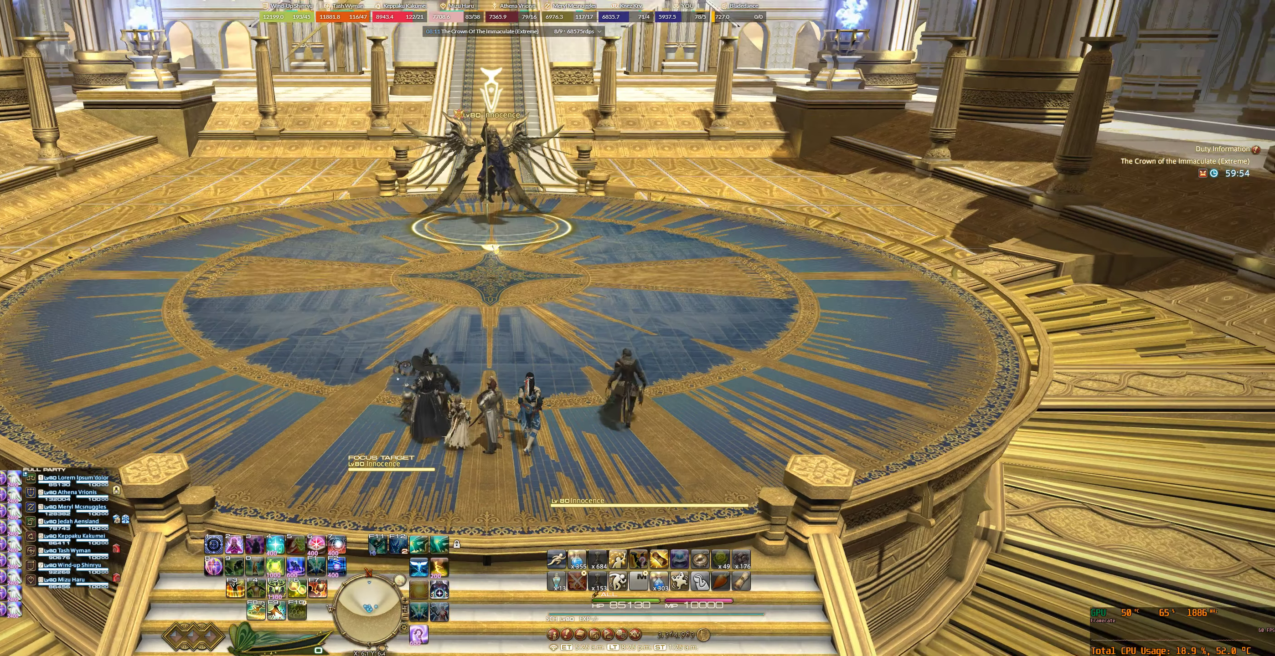
{"keys": [], "mouse": ["right"], "events": []}
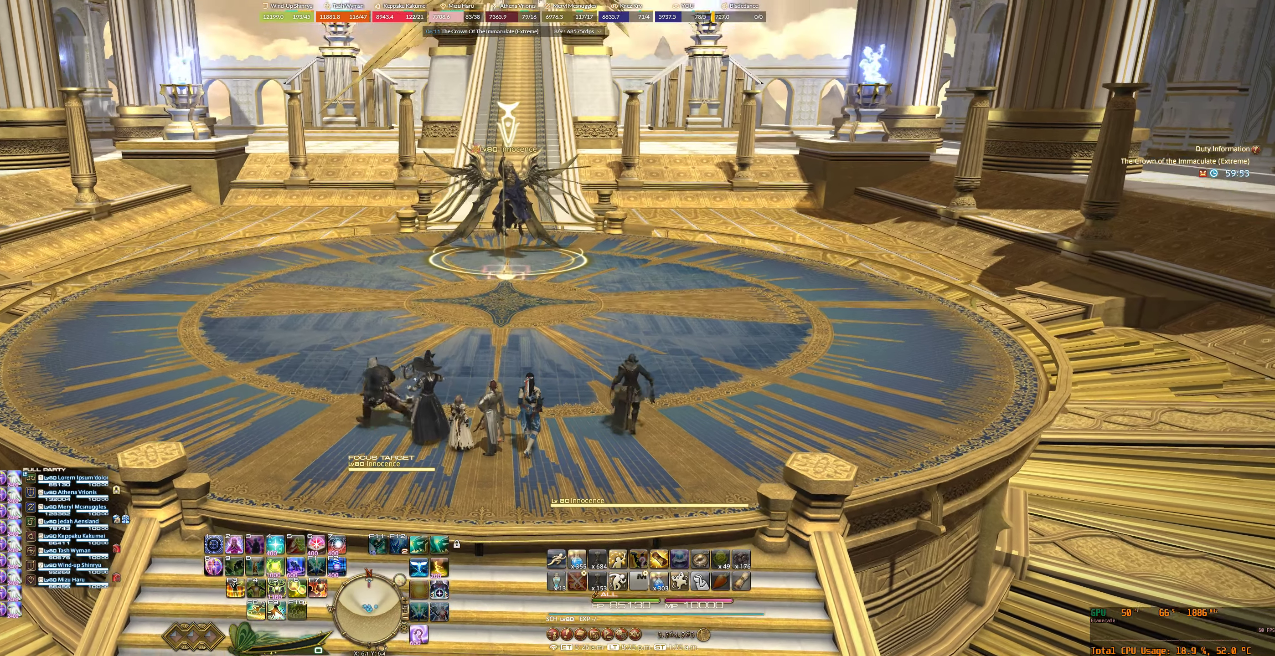
{"keys": [], "mouse": [], "events": [[66, "mouse_right", "up"]]}
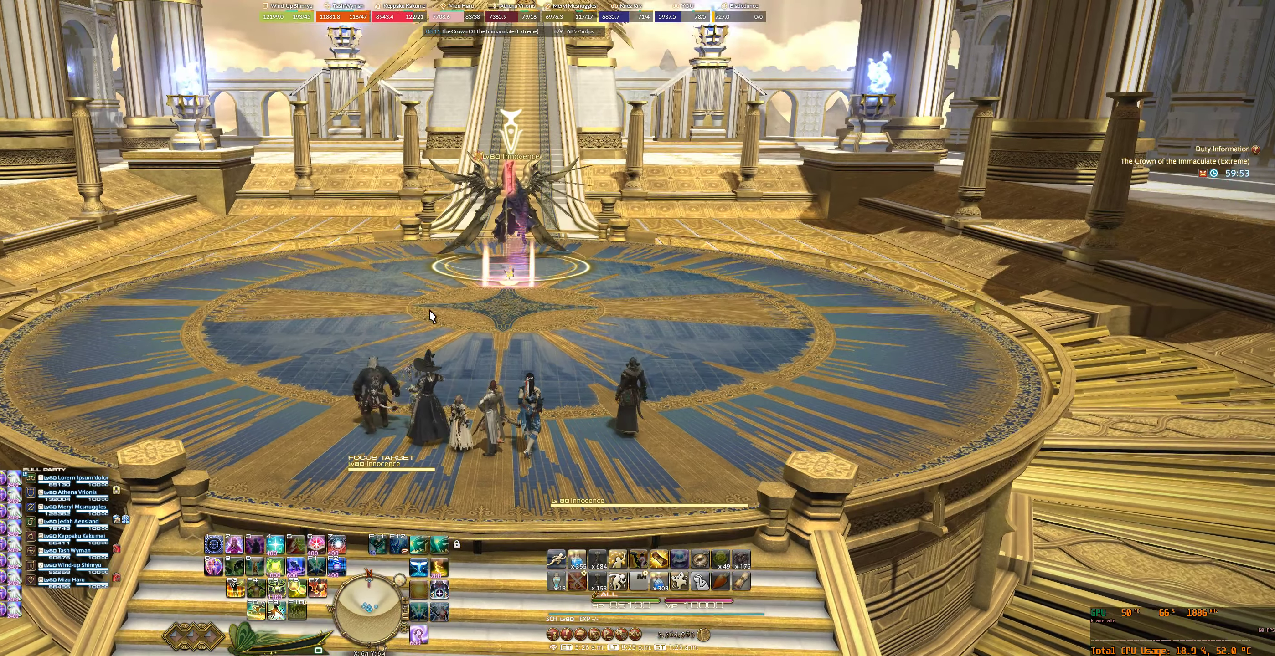
{"keys": [], "mouse": ["right"], "events": [[466, "mouse_right", "down"]]}
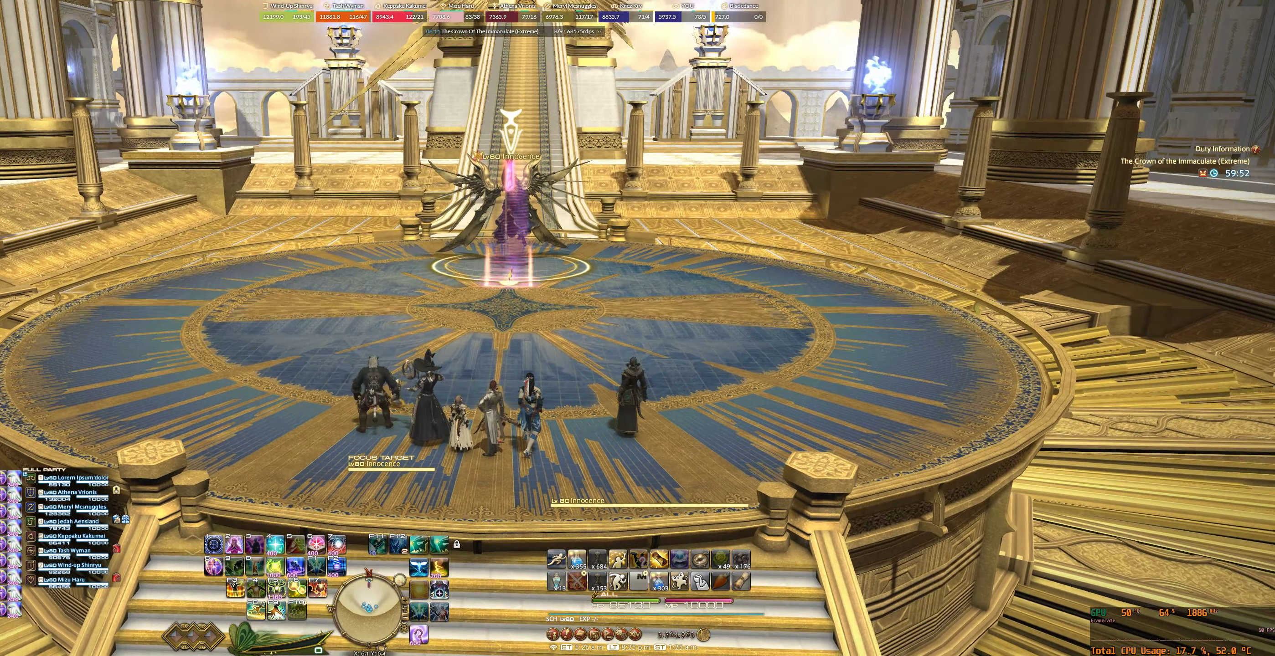
{"keys": [], "mouse": ["right"], "events": []}
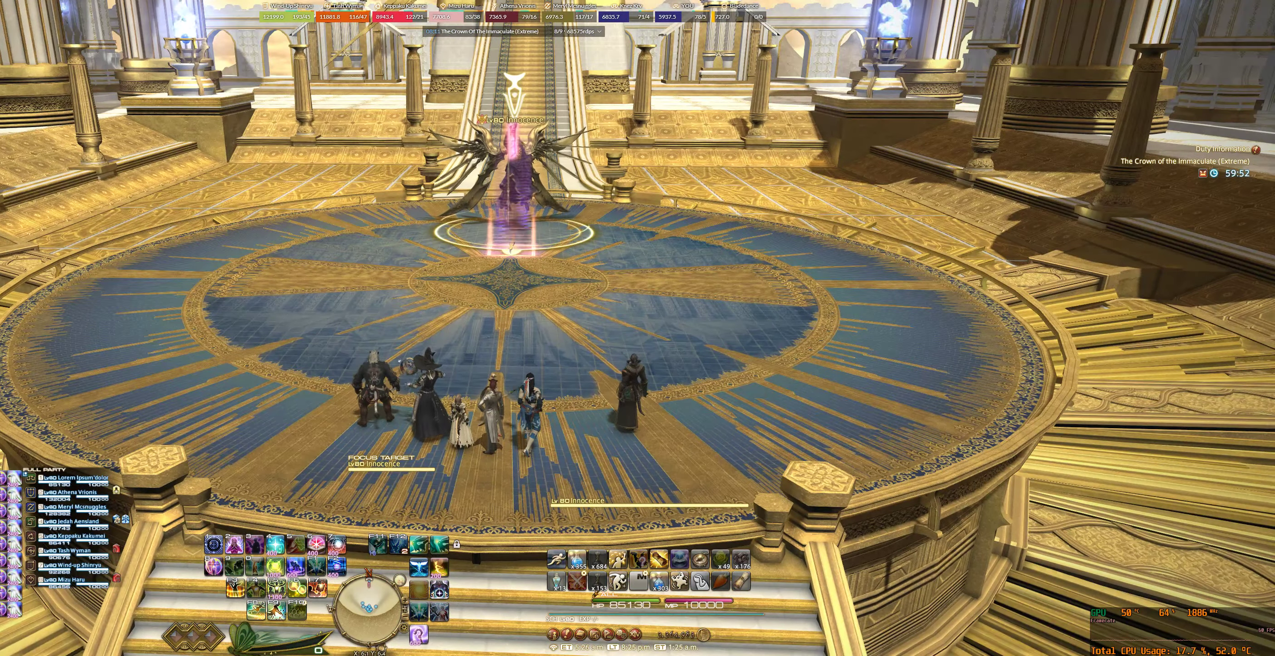
{"keys": [], "mouse": ["right"], "events": [[333, "a", "down"], [366, "s", "down"], [500, "a", "up"], [500, "s", "up"]]}
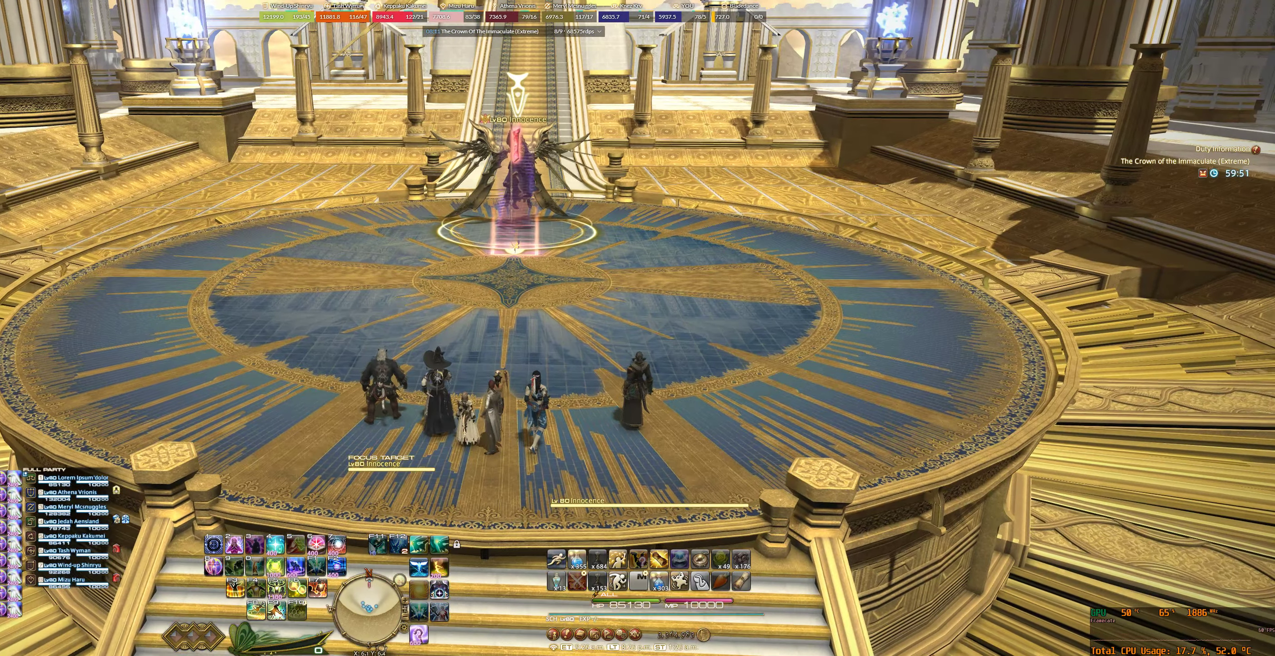
{"keys": ["w"], "mouse": ["right"], "events": [[333, "w", "down"]]}
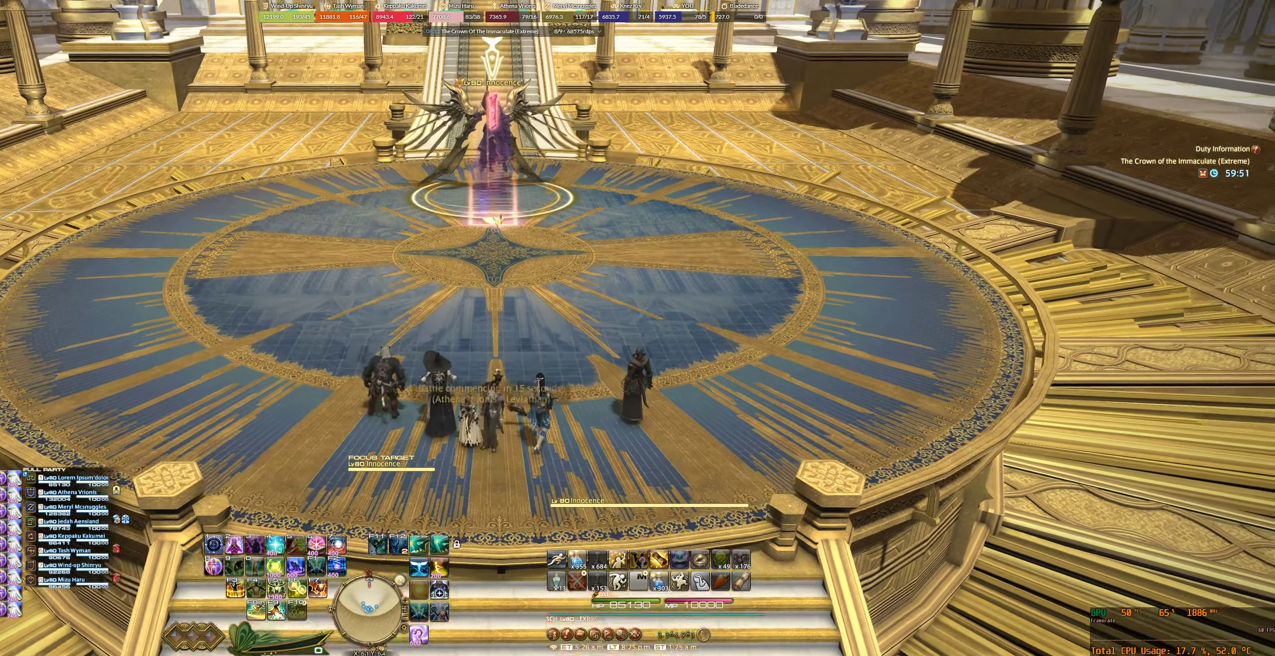
{"keys": [], "mouse": [], "events": [[66, "w", "up"], [466, "mouse_right", "up"]]}
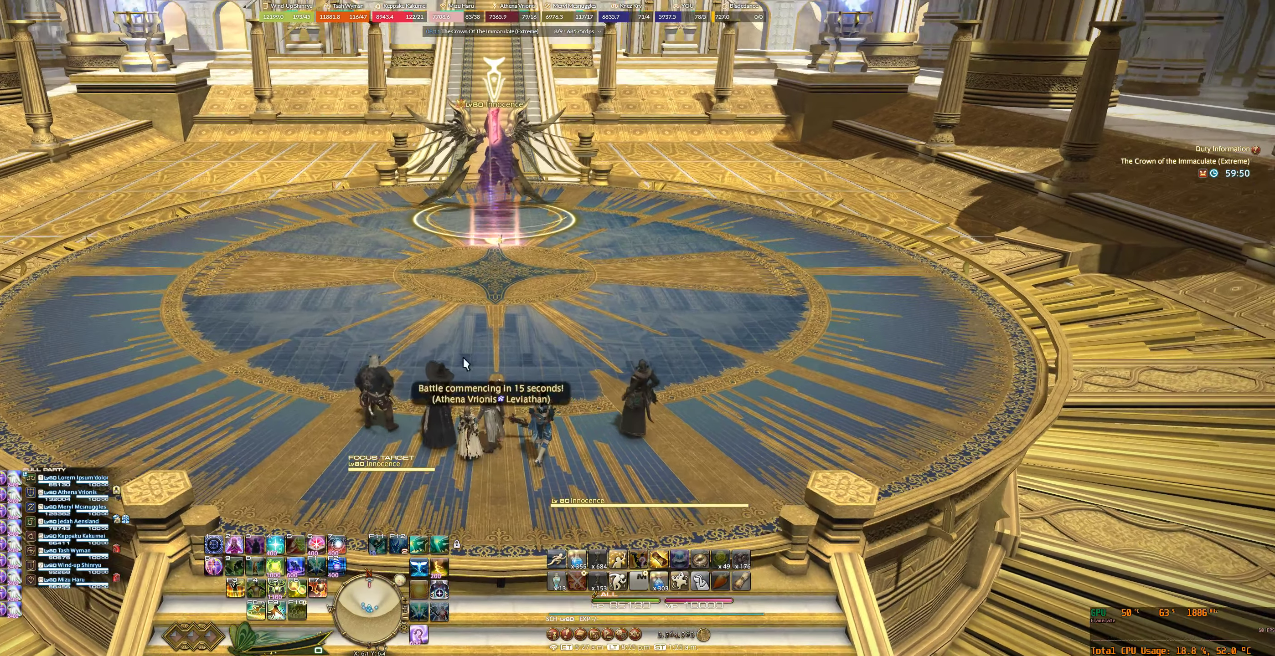
{"keys": [], "mouse": [], "events": []}